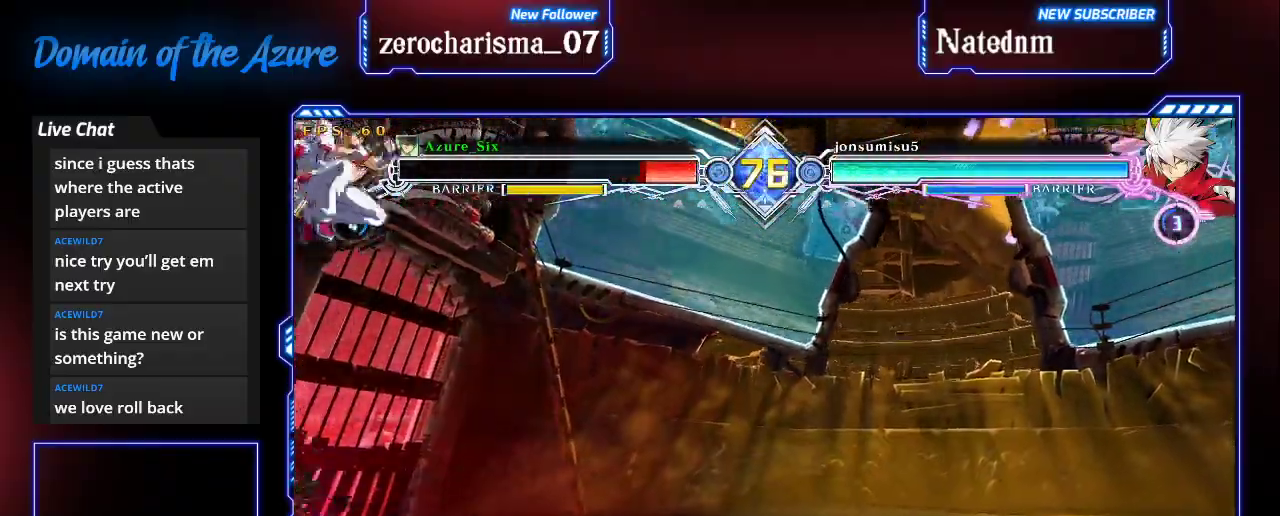
Gameplay with a controller (arcade stick); each line is a JSON object with the inputs held at the frame after it (dt_ms = milliseconds from this image to that frame). "events" lists button and stick changes between this image and that frame as [ms after this image, input, new state], when the widget could be followed in between. Not read: L3 R3.
{"dt_ms": 1000, "buttons": [], "left_stick": "down-left"}
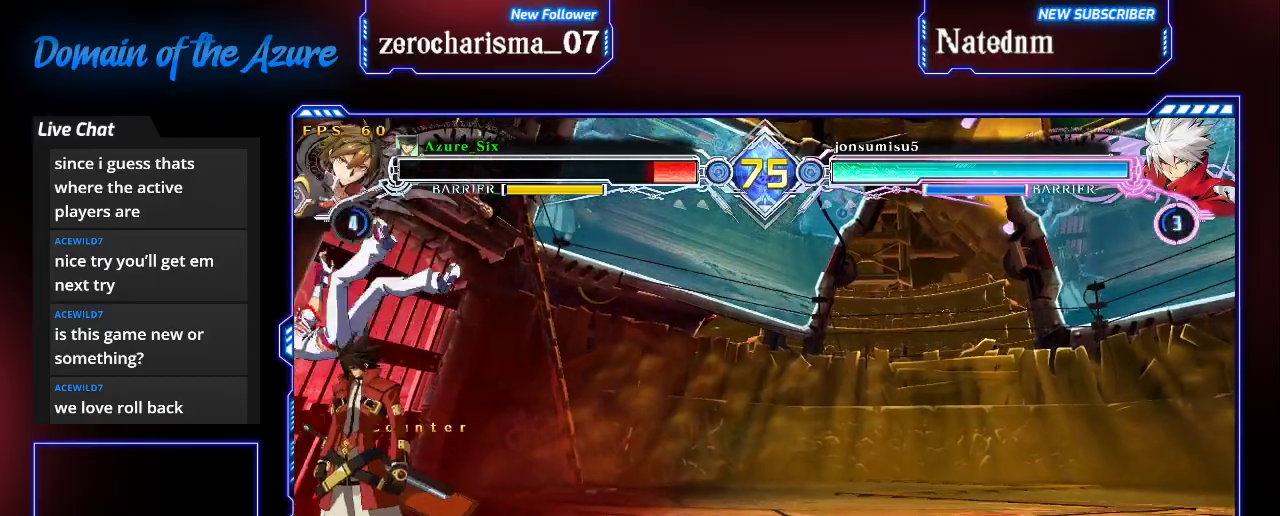
{"dt_ms": 1000, "buttons": [], "left_stick": "right"}
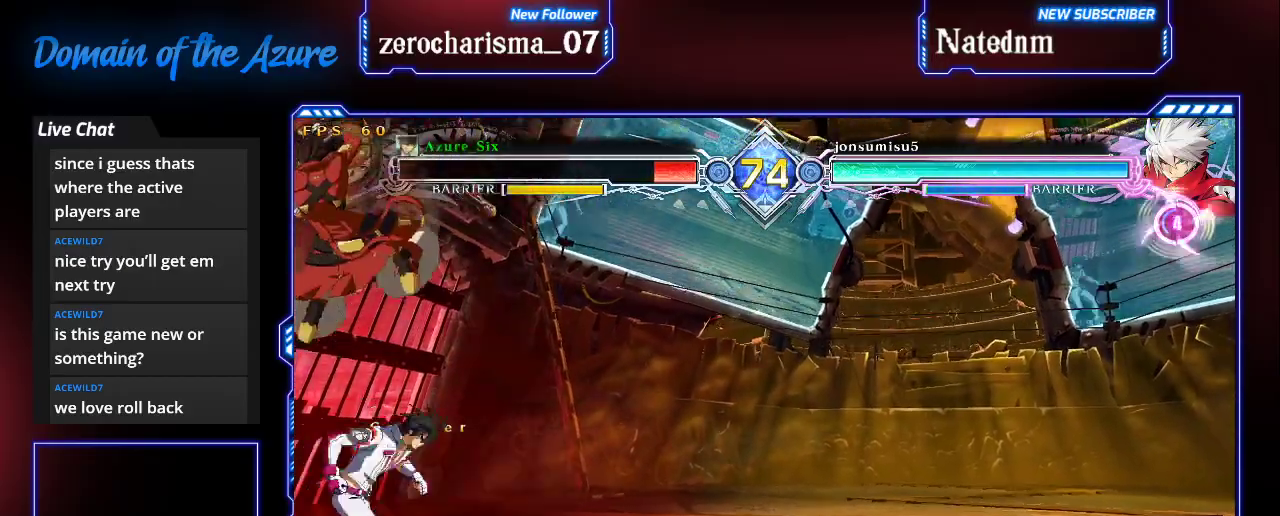
{"dt_ms": 500, "buttons": [], "left_stick": "center", "events": [[33, "left_stick", "center"], [100, "TRIANGLE", "down"], [200, "TRIANGLE", "up"], [300, "R1", "down"], [400, "R1", "up"]]}
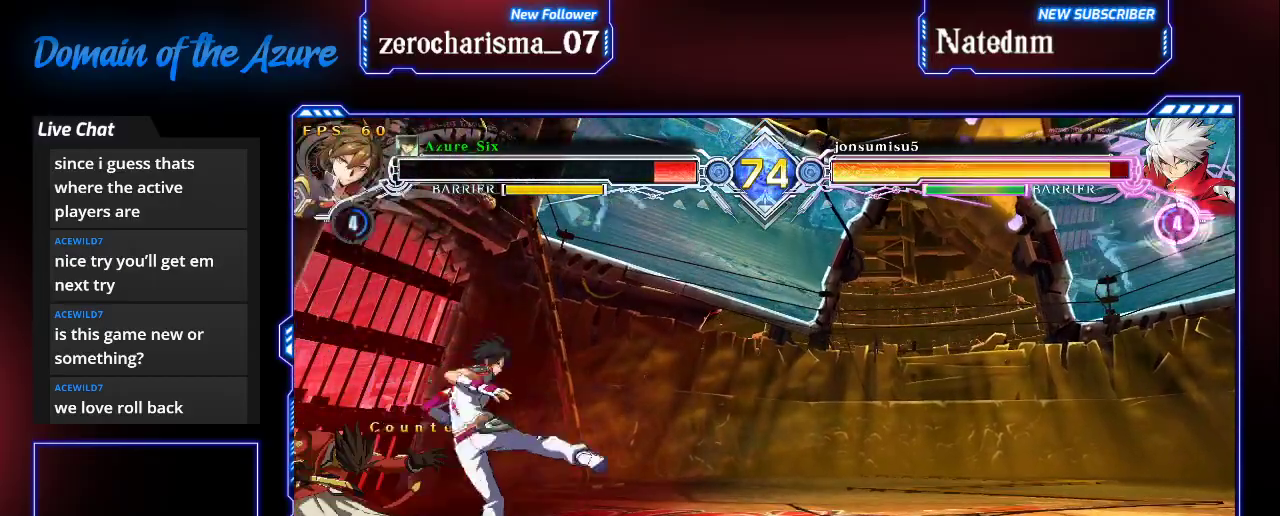
{"dt_ms": 500, "buttons": [], "left_stick": "center", "events": [[167, "CROSS", "down"], [300, "CROSS", "up"]]}
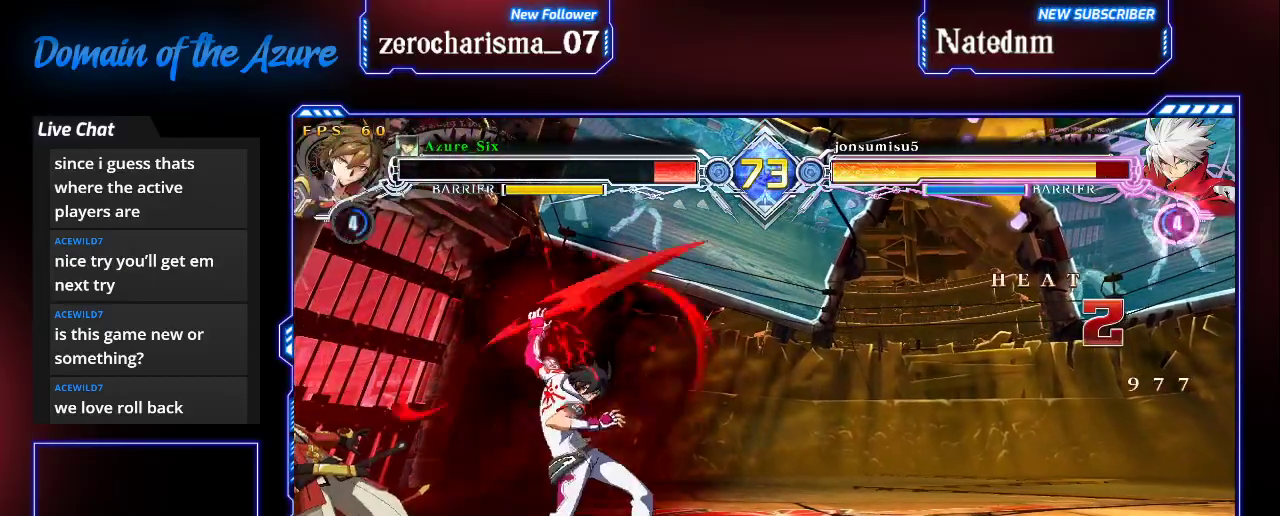
{"dt_ms": 500, "buttons": [], "left_stick": "center", "events": [[67, "left_stick", "down"], [167, "CROSS", "down"], [267, "CROSS", "up"], [367, "left_stick", "center"]]}
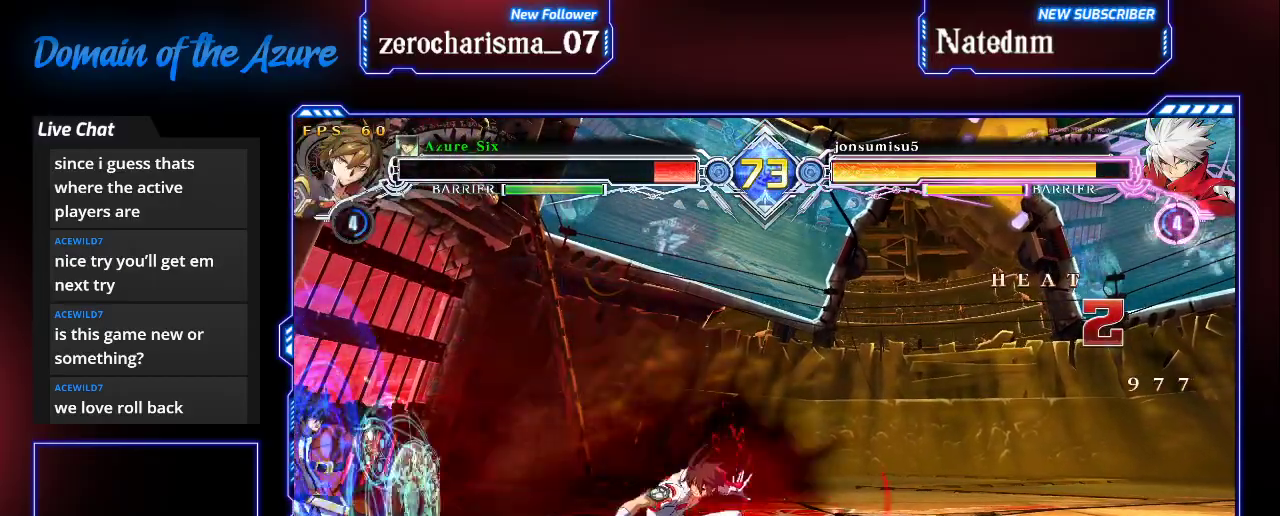
{"dt_ms": 500, "buttons": [], "left_stick": "left"}
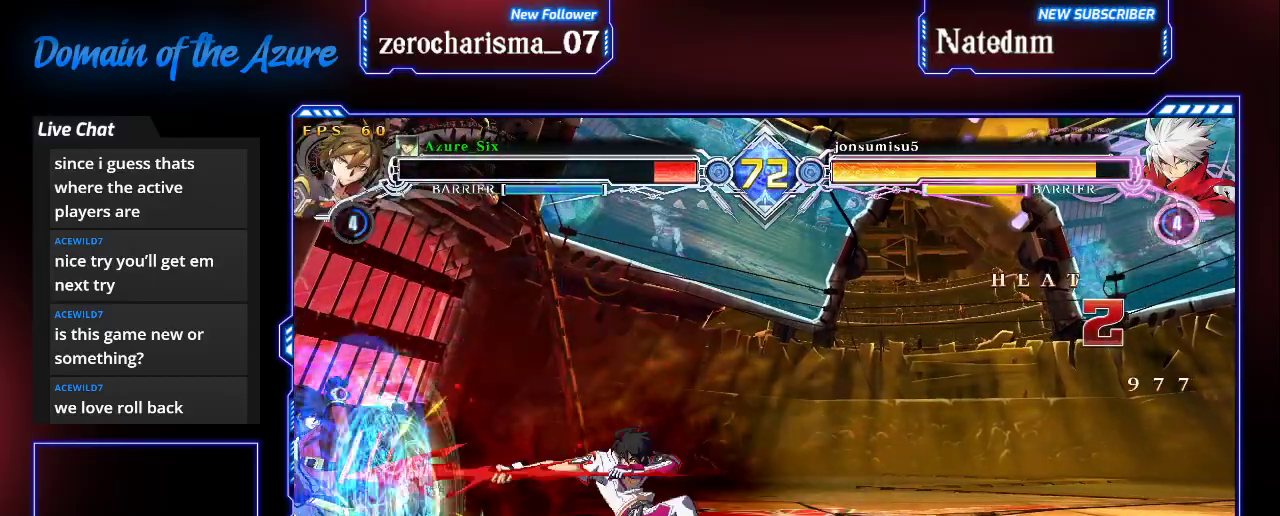
{"dt_ms": 1000, "buttons": [], "left_stick": "up-right"}
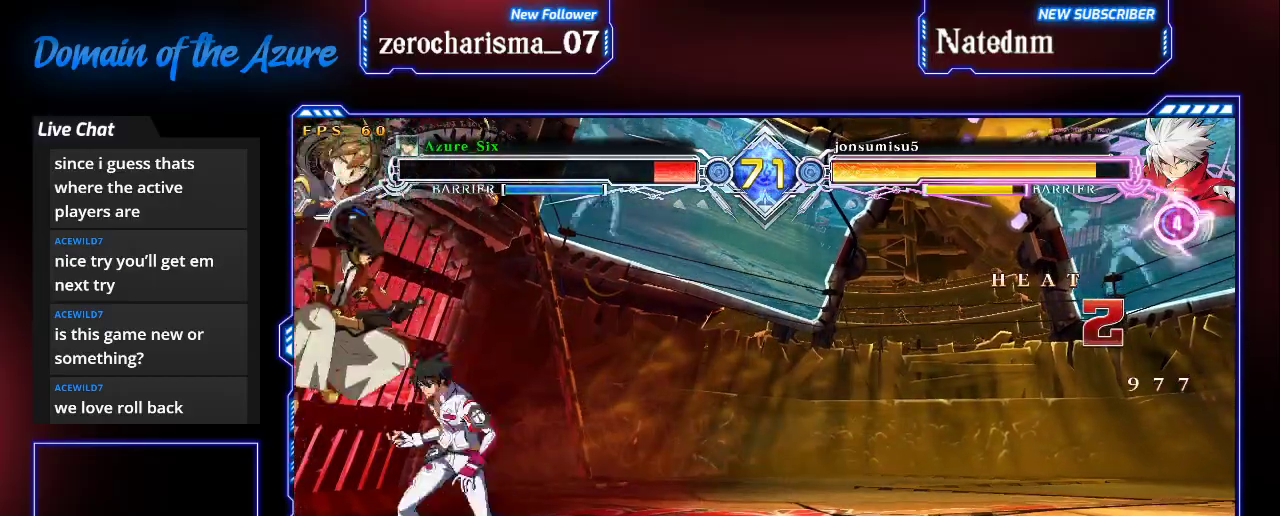
{"dt_ms": 500, "buttons": ["SQUARE", "TRIANGLE"], "left_stick": "down-right"}